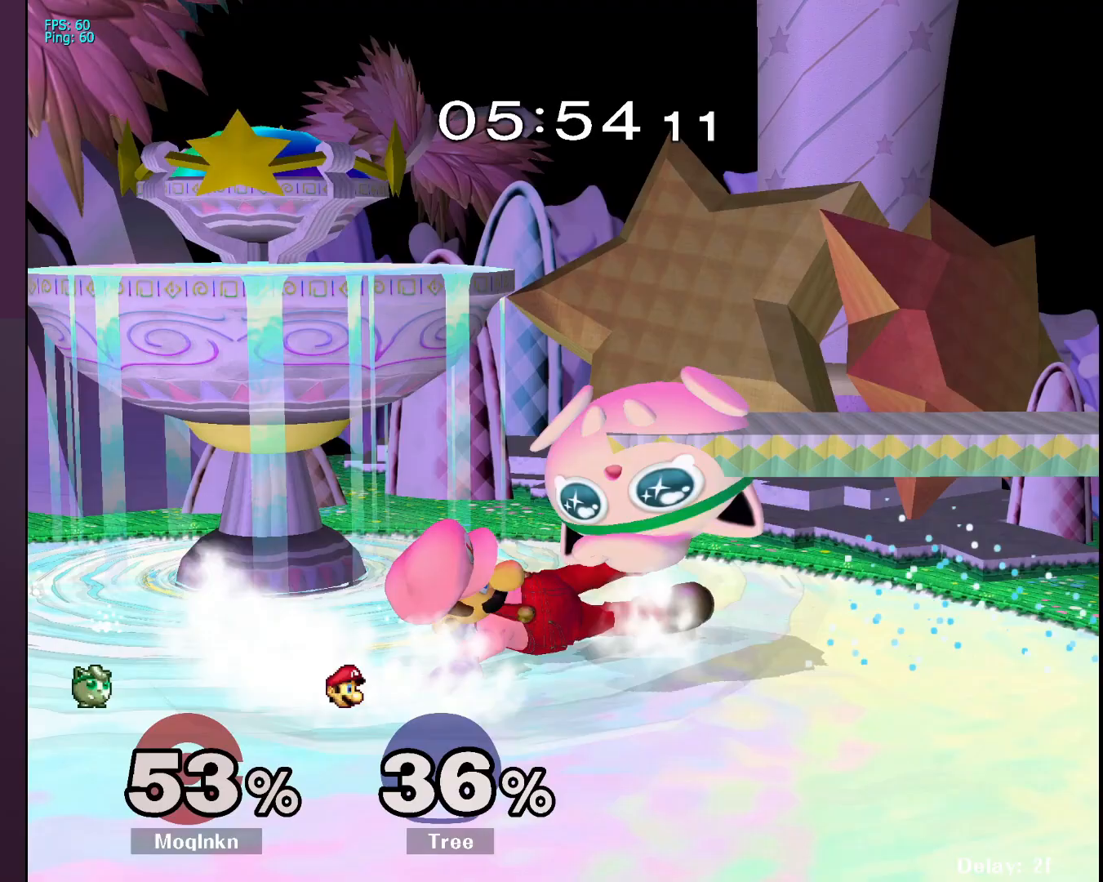
Gameplay with a controller (Nintendo layout); each line is a JSON object with the inputs held at the frame after it. "events" lists button and stick changes between this image and that frame as [ms after this image, input, new state], when the widget could be followed in between. Not read: L3 R3.
{"buttons": [], "left_stick": "left", "right_stick": "center", "events": [[50, "left_stick", "center"], [50, "right_stick", "center"], [317, "L1", "up"], [417, "left_stick", "left"]]}
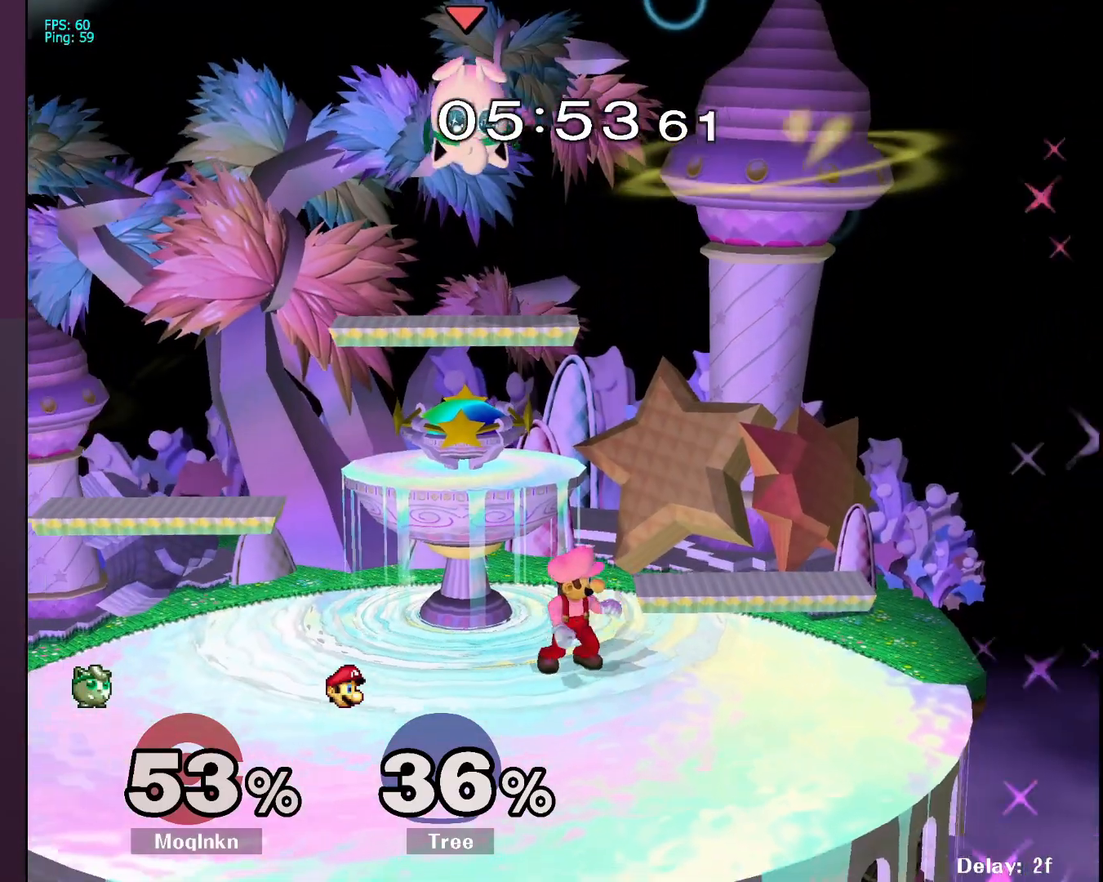
{"buttons": ["Y"], "left_stick": "left", "right_stick": "center", "events": [[433, "Y", "down"]]}
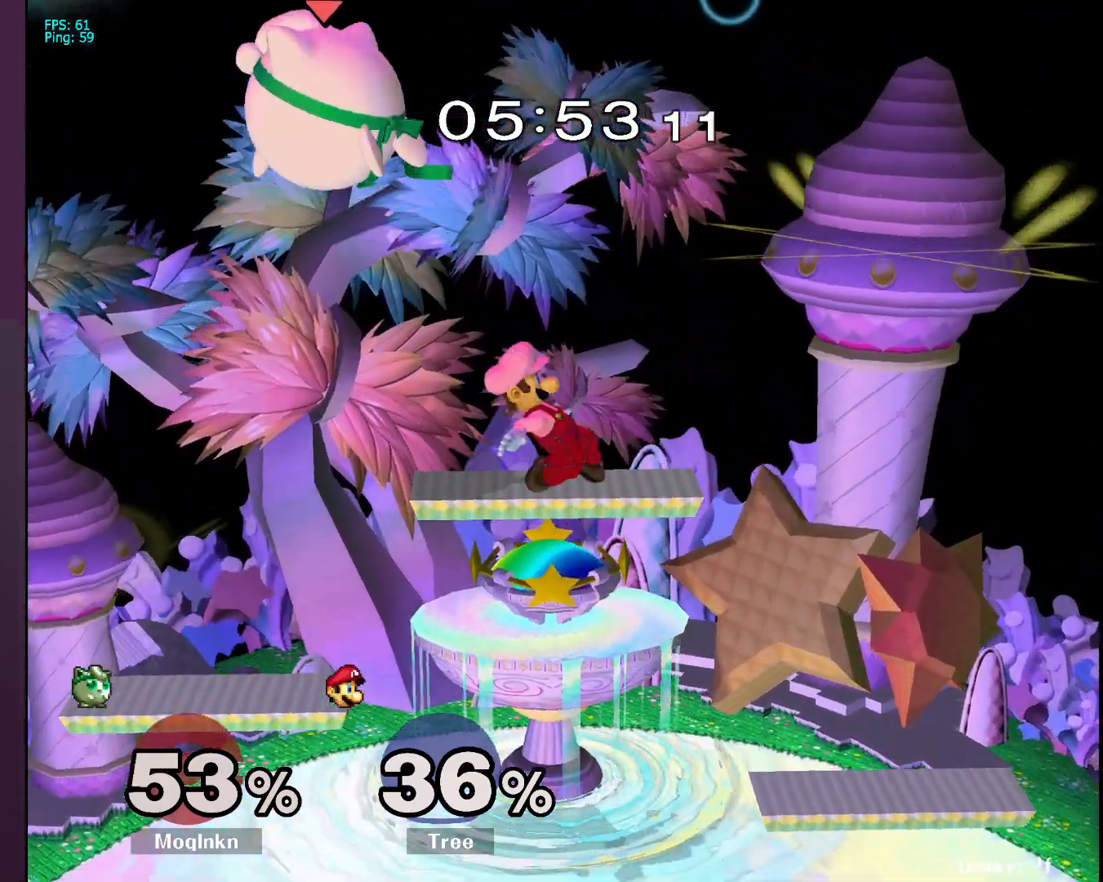
{"buttons": [], "left_stick": "left", "right_stick": "center", "events": [[17, "Y", "up"], [67, "Y", "down"], [133, "Y", "up"], [267, "left_stick", "center"], [467, "left_stick", "left"]]}
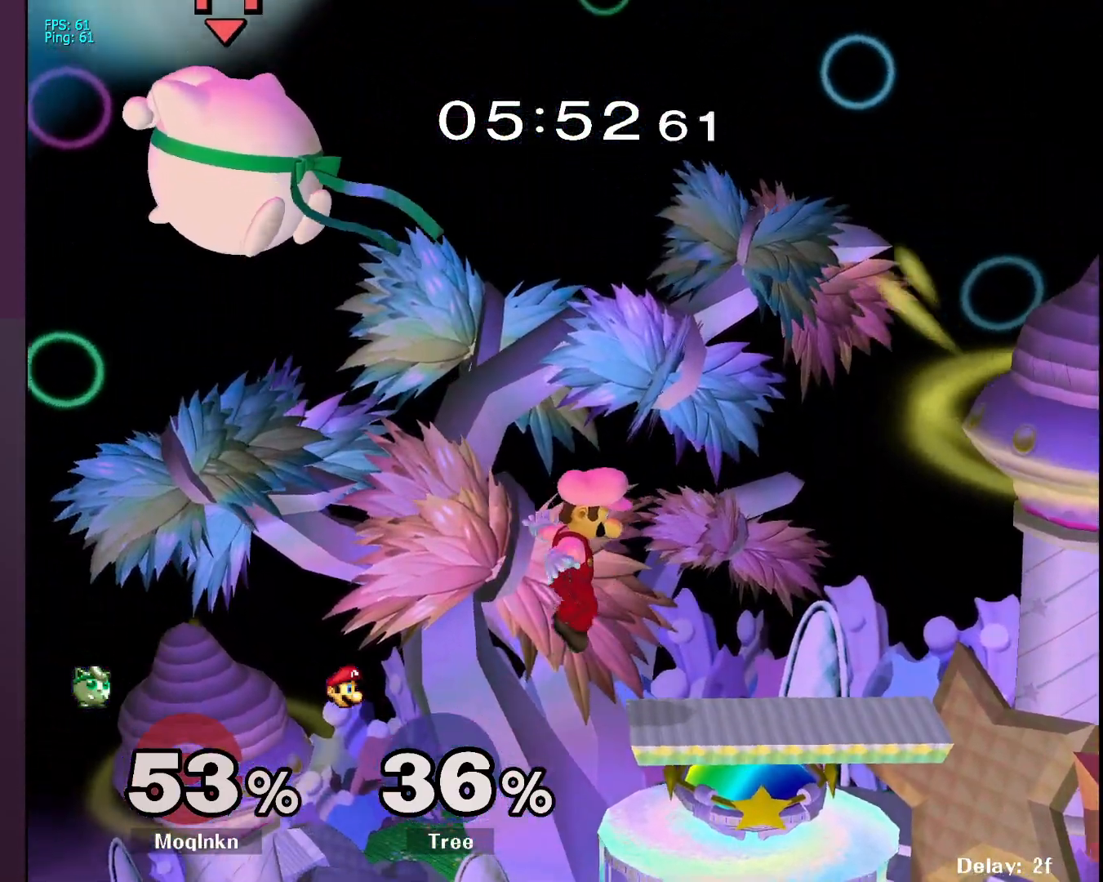
{"buttons": [], "left_stick": "down-right", "right_stick": "center", "events": [[233, "left_stick", "right"], [350, "left_stick", "left"], [467, "left_stick", "down-right"]]}
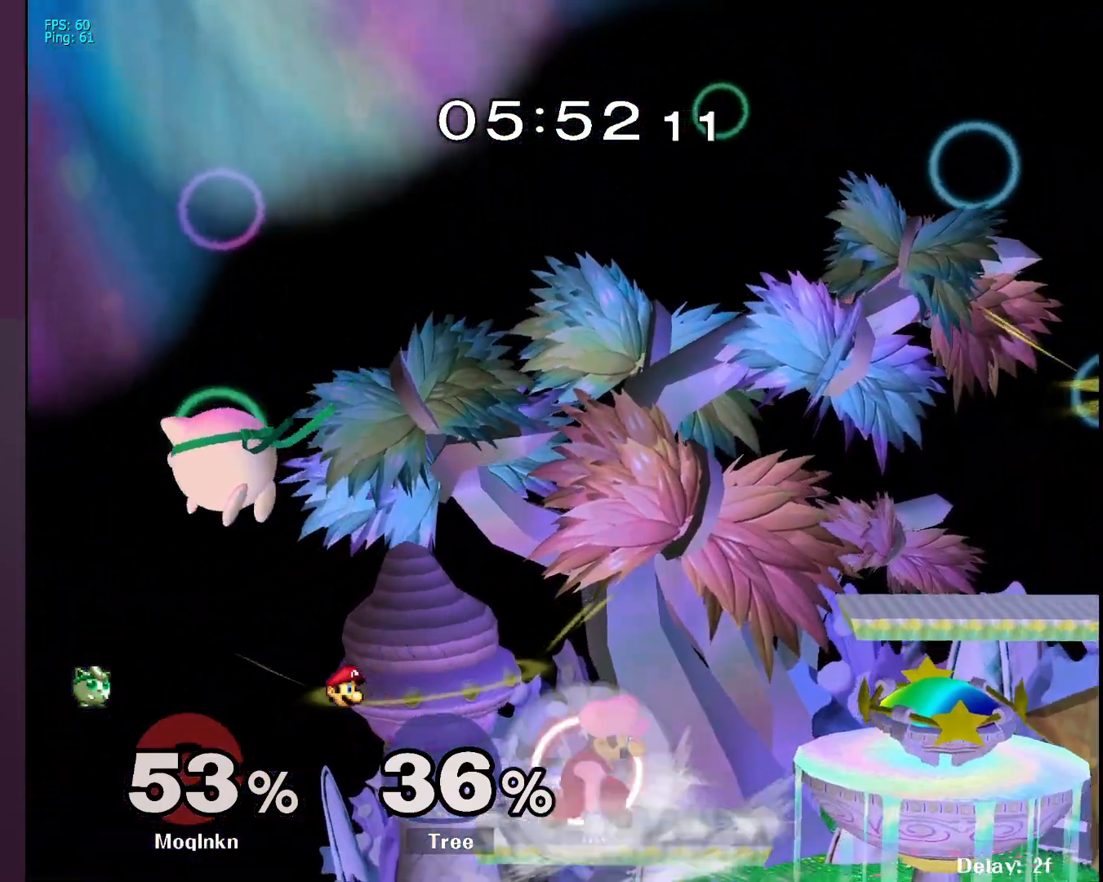
{"buttons": ["B"], "left_stick": "right", "right_stick": "center", "events": [[17, "left_stick", "left"], [267, "left_stick", "right"], [450, "B", "down"]]}
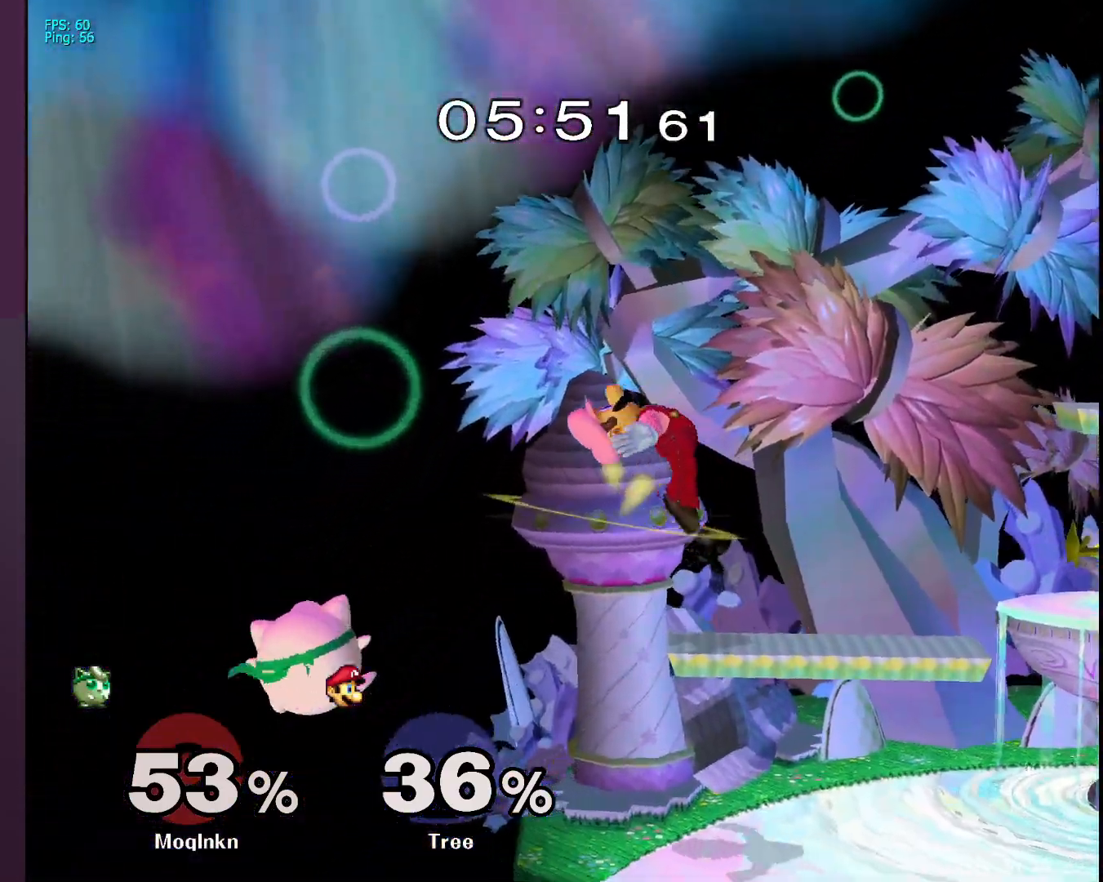
{"buttons": [], "left_stick": "center", "right_stick": "center", "events": [[83, "B", "up"], [133, "left_stick", "up"], [467, "left_stick", "center"]]}
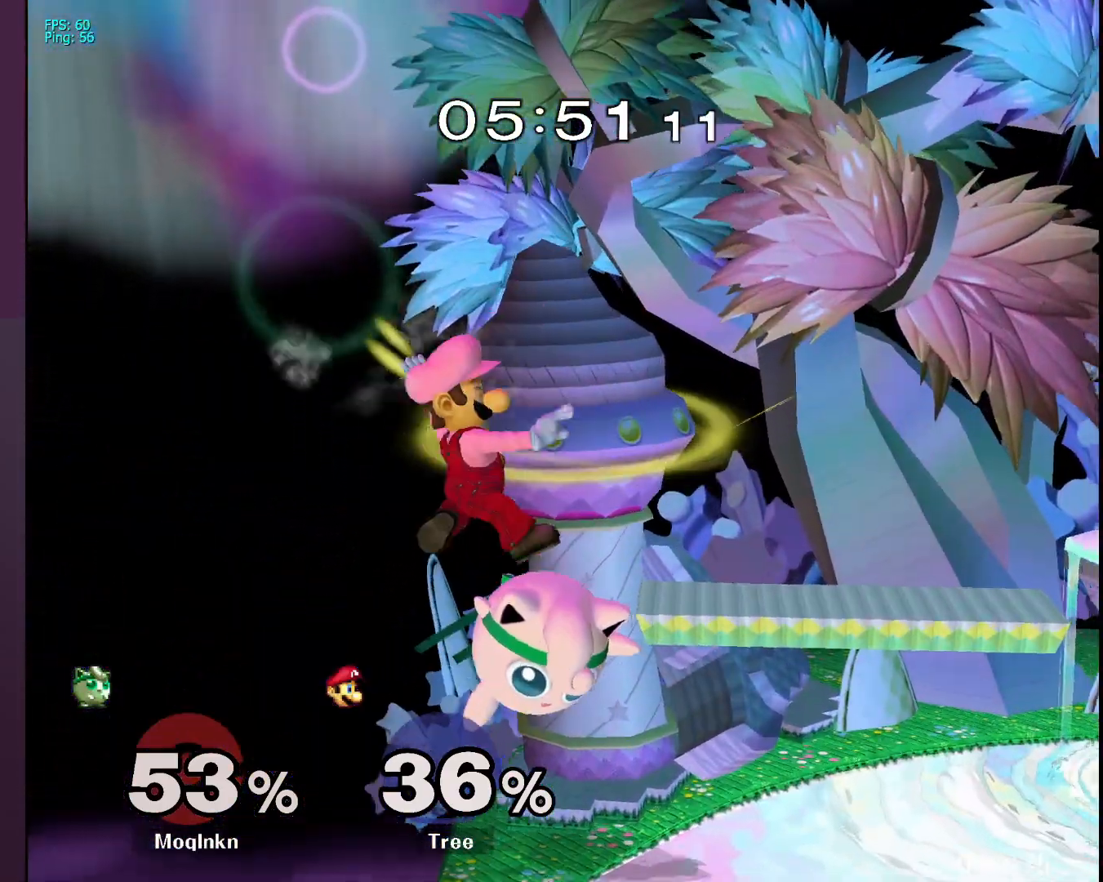
{"buttons": [], "left_stick": "right", "right_stick": "center", "events": [[50, "left_stick", "right"], [250, "Y", "down"], [267, "left_stick", "left"], [300, "Y", "up"], [333, "A", "down"], [433, "A", "up"], [483, "left_stick", "right"]]}
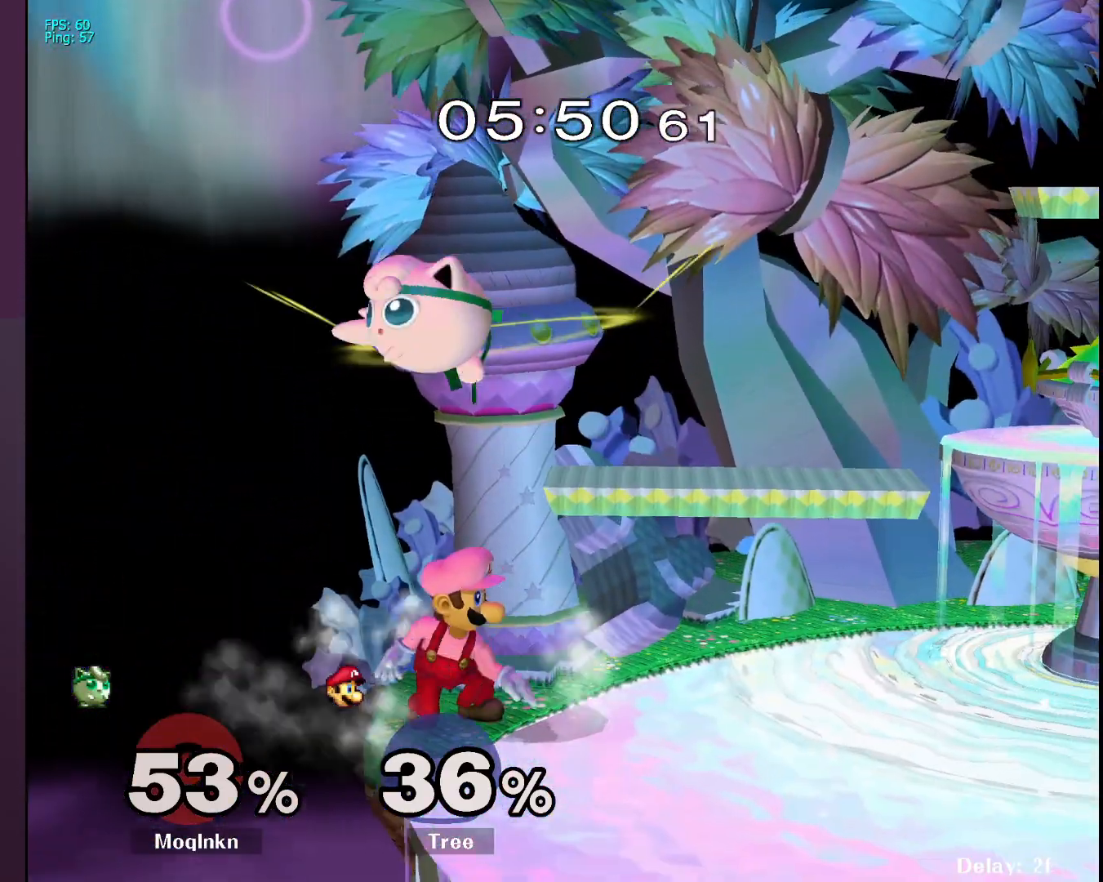
{"buttons": [], "left_stick": "left", "right_stick": "center", "events": [[417, "left_stick", "left"], [433, "A", "down"], [483, "A", "up"]]}
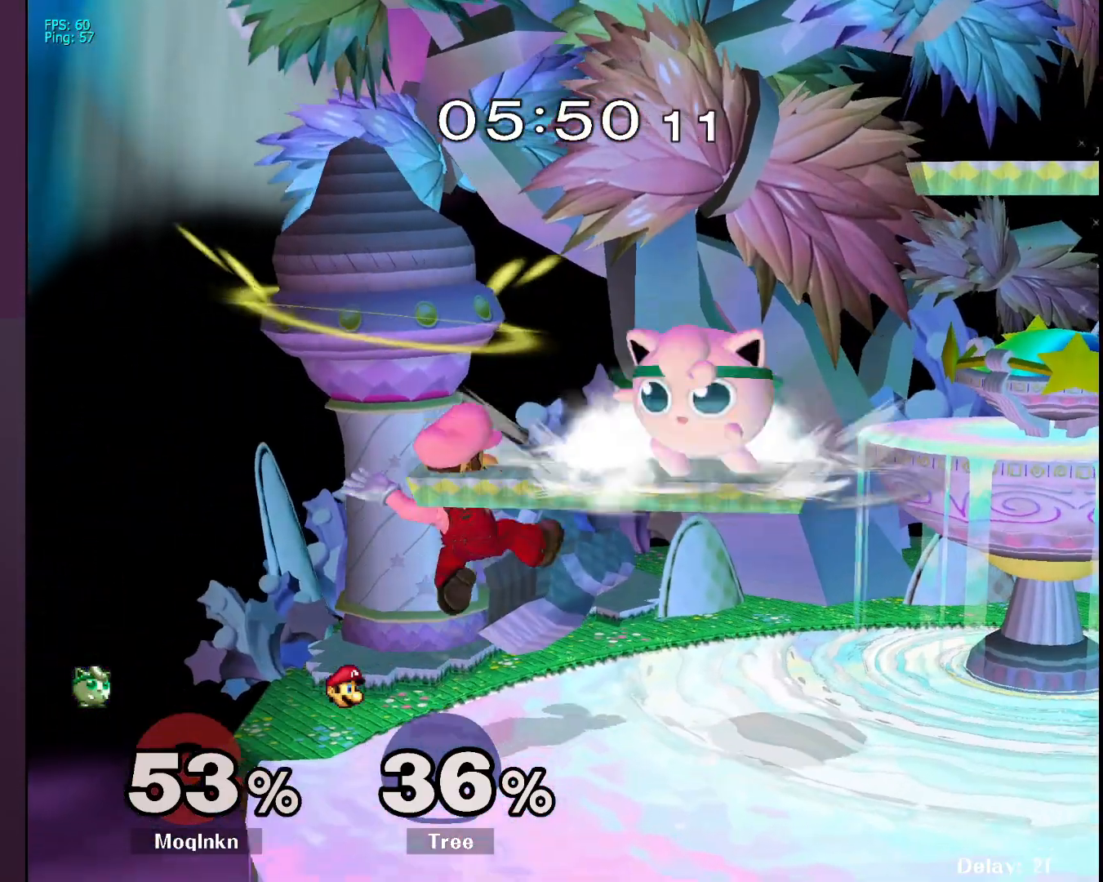
{"buttons": [], "left_stick": "left", "right_stick": "center", "events": [[33, "L1", "down"], [50, "left_stick", "center"], [317, "Y", "down"], [383, "Y", "up"], [467, "L1", "up"], [483, "left_stick", "left"]]}
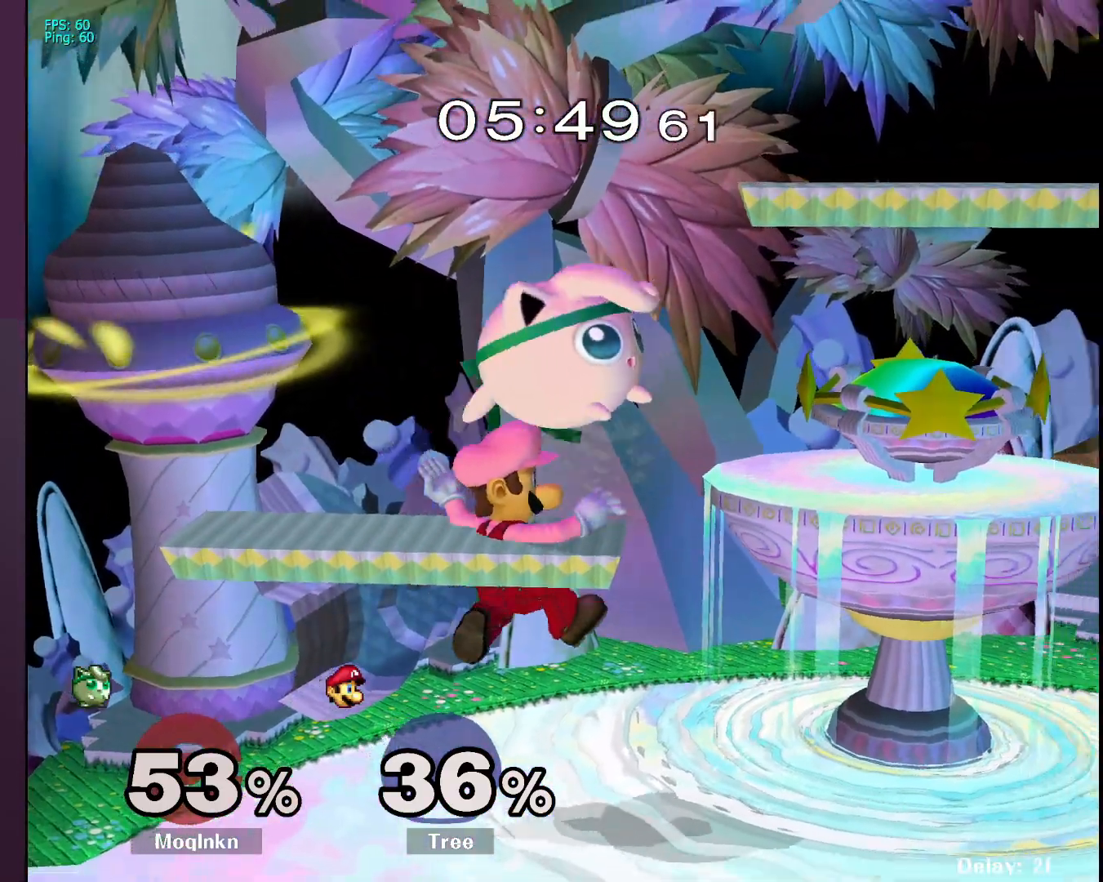
{"buttons": [], "left_stick": "right", "right_stick": "center", "events": [[50, "A", "down"], [117, "A", "up"], [167, "left_stick", "center"], [217, "left_stick", "right"]]}
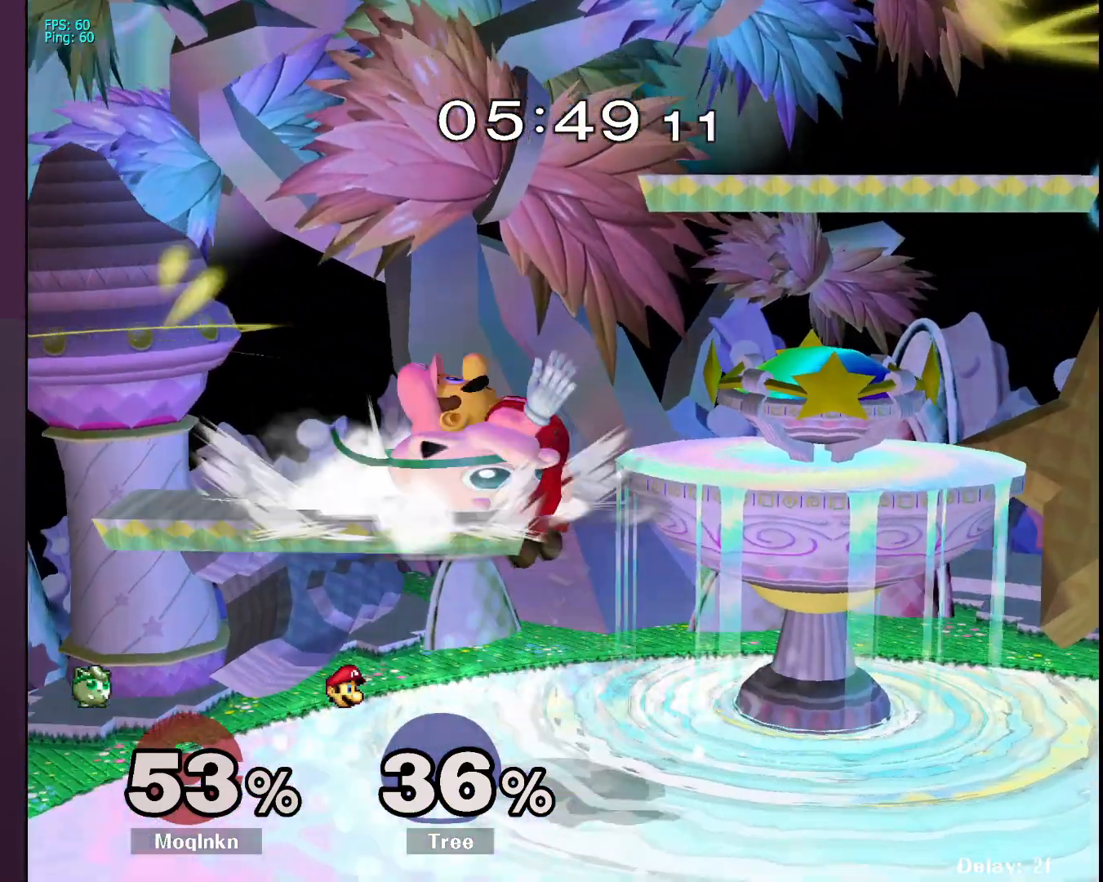
{"buttons": ["Y", "L1"], "left_stick": "center", "right_stick": "center", "events": [[17, "L1", "down"], [67, "left_stick", "center"], [417, "Y", "down"], [483, "Y", "up"], [500, "Y", "down"]]}
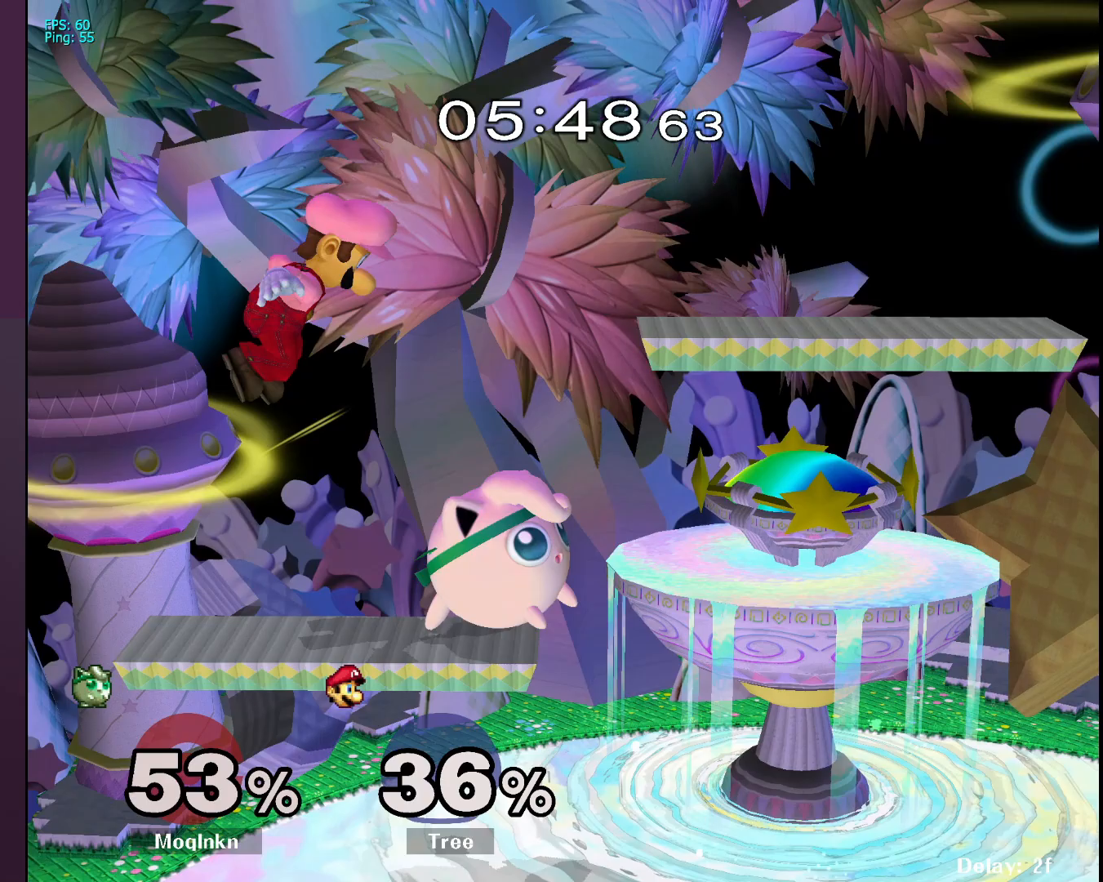
{"buttons": [], "left_stick": "right", "right_stick": "center", "events": [[17, "Y", "up"], [17, "left_stick", "left"], [83, "A", "down"], [100, "L1", "up"], [183, "A", "up"], [267, "left_stick", "right"]]}
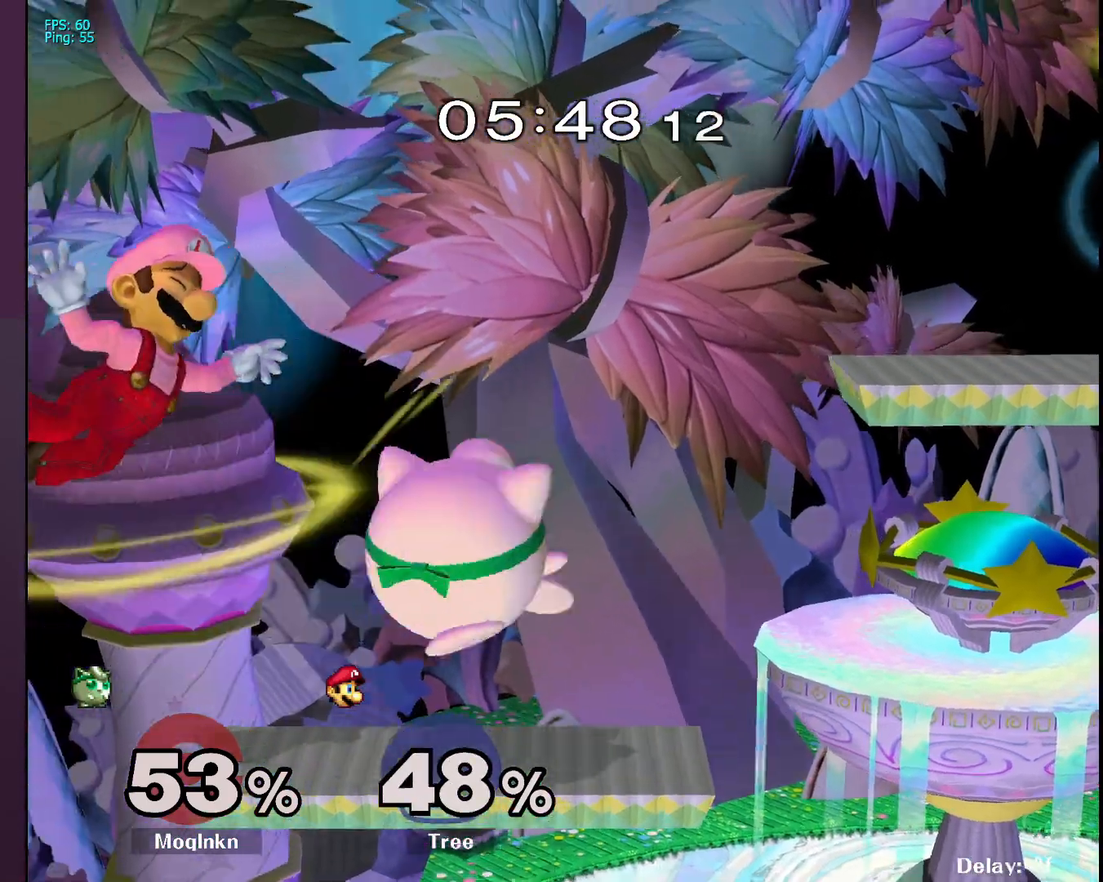
{"buttons": [], "left_stick": "left", "right_stick": "center", "events": [[83, "left_stick", "down-left"], [233, "left_stick", "center"], [350, "Y", "down"], [417, "Y", "up"], [450, "left_stick", "left"]]}
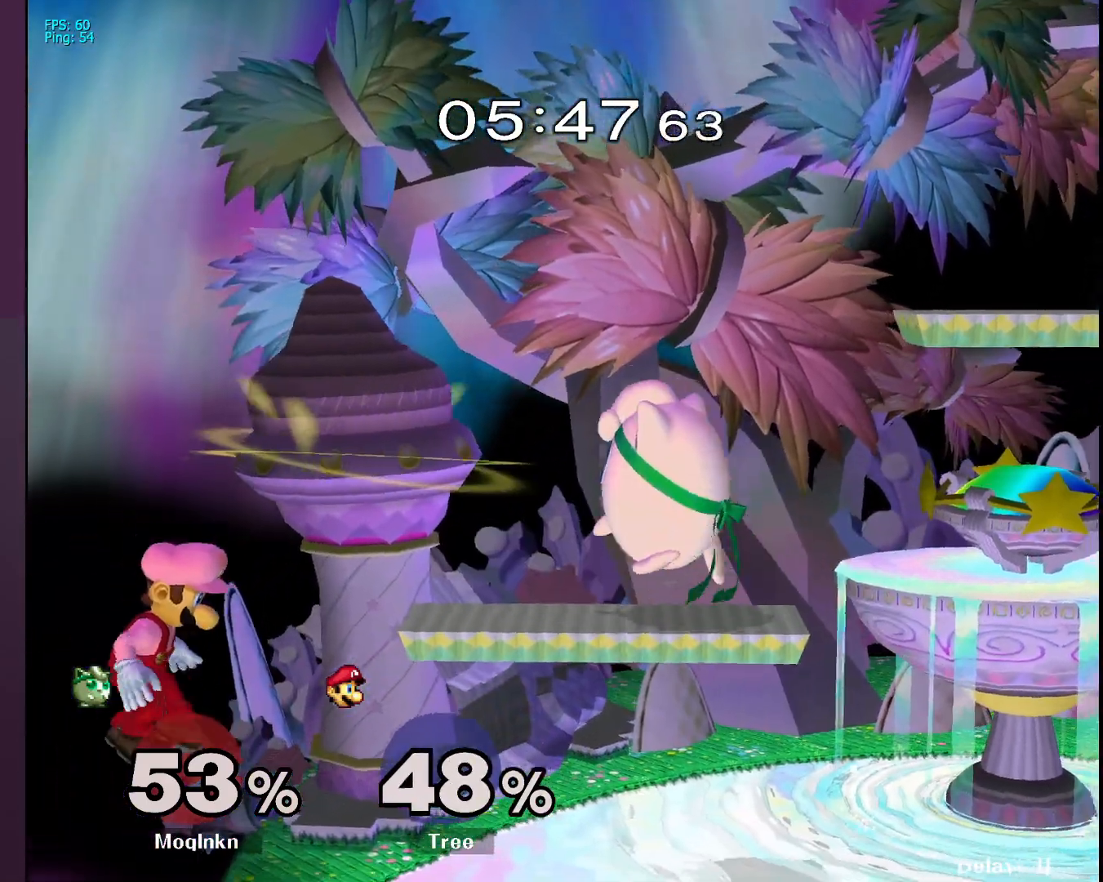
{"buttons": [], "left_stick": "down", "right_stick": "center", "events": [[167, "left_stick", "down-left"], [317, "A", "down"], [333, "left_stick", "down-right"], [433, "A", "up"], [450, "left_stick", "down"]]}
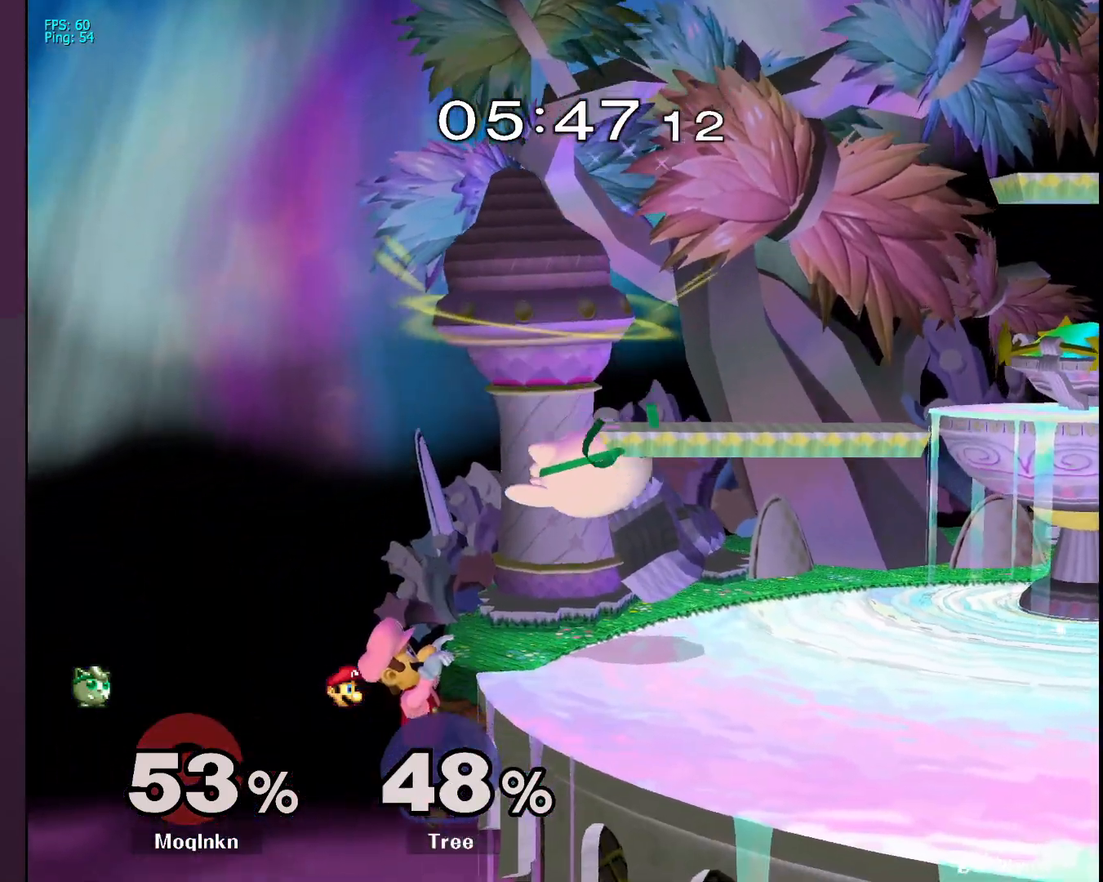
{"buttons": ["L1"], "left_stick": "center", "right_stick": "center", "events": [[33, "left_stick", "down-right"], [233, "left_stick", "center"], [267, "L1", "down"]]}
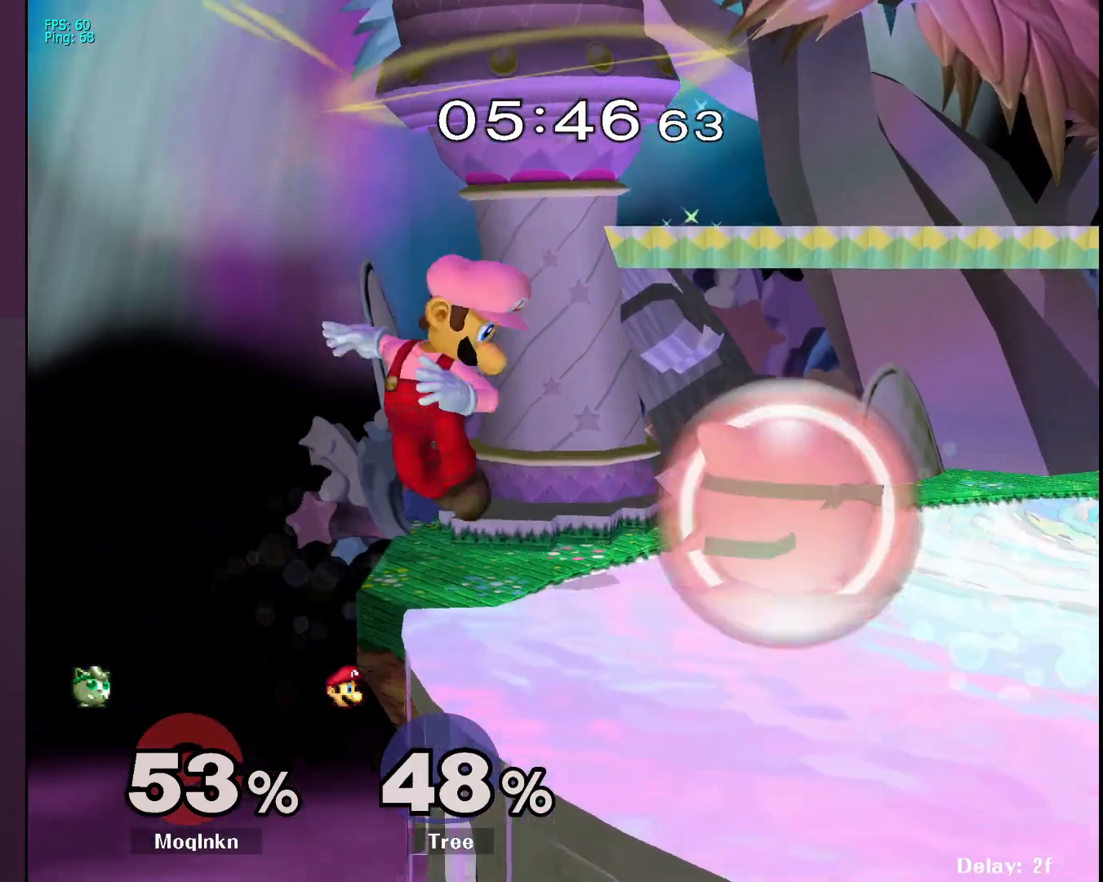
{"buttons": [], "left_stick": "up-right", "right_stick": "center", "events": [[117, "Y", "down"], [150, "left_stick", "left"], [167, "Y", "up"], [200, "L1", "up"], [250, "A", "down"], [300, "left_stick", "center"], [350, "left_stick", "right"], [367, "A", "up"], [417, "left_stick", "up-right"]]}
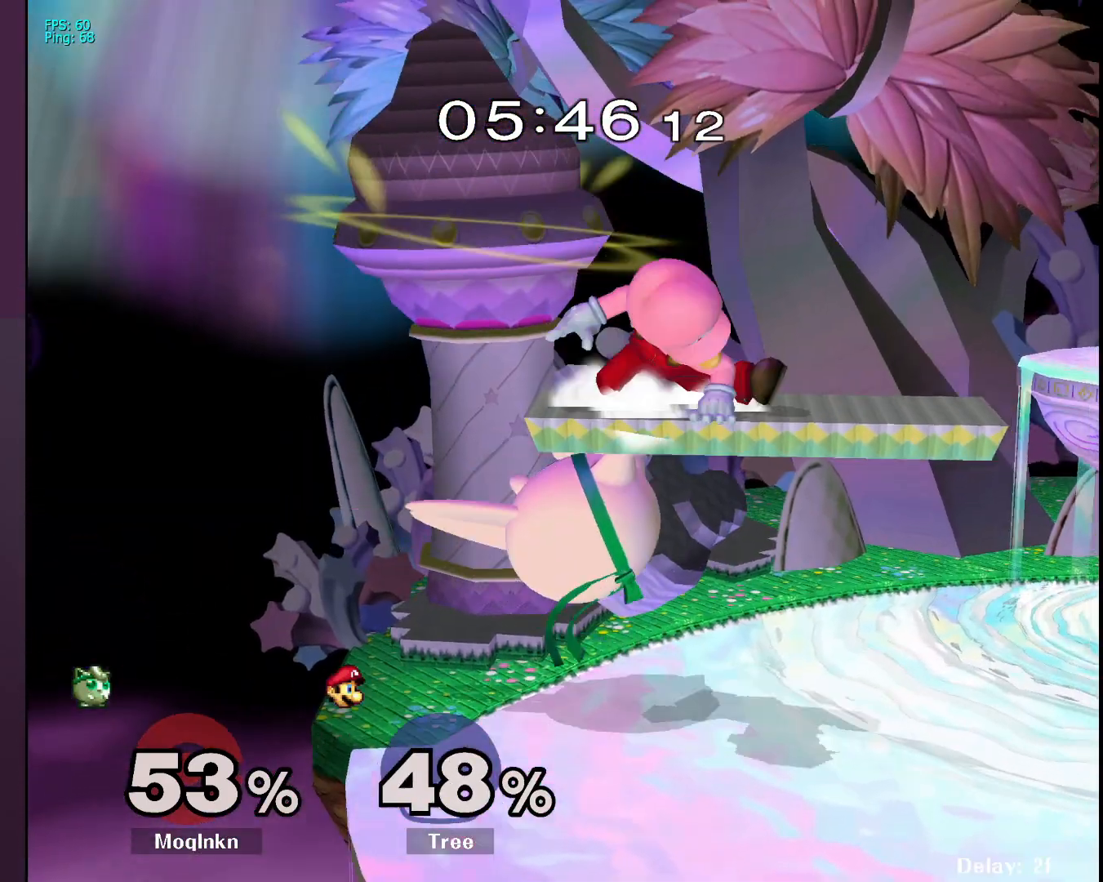
{"buttons": [], "left_stick": "up", "right_stick": "center", "events": [[217, "left_stick", "up"], [333, "A", "down"], [350, "A", "up"], [417, "A", "down"], [467, "A", "up"]]}
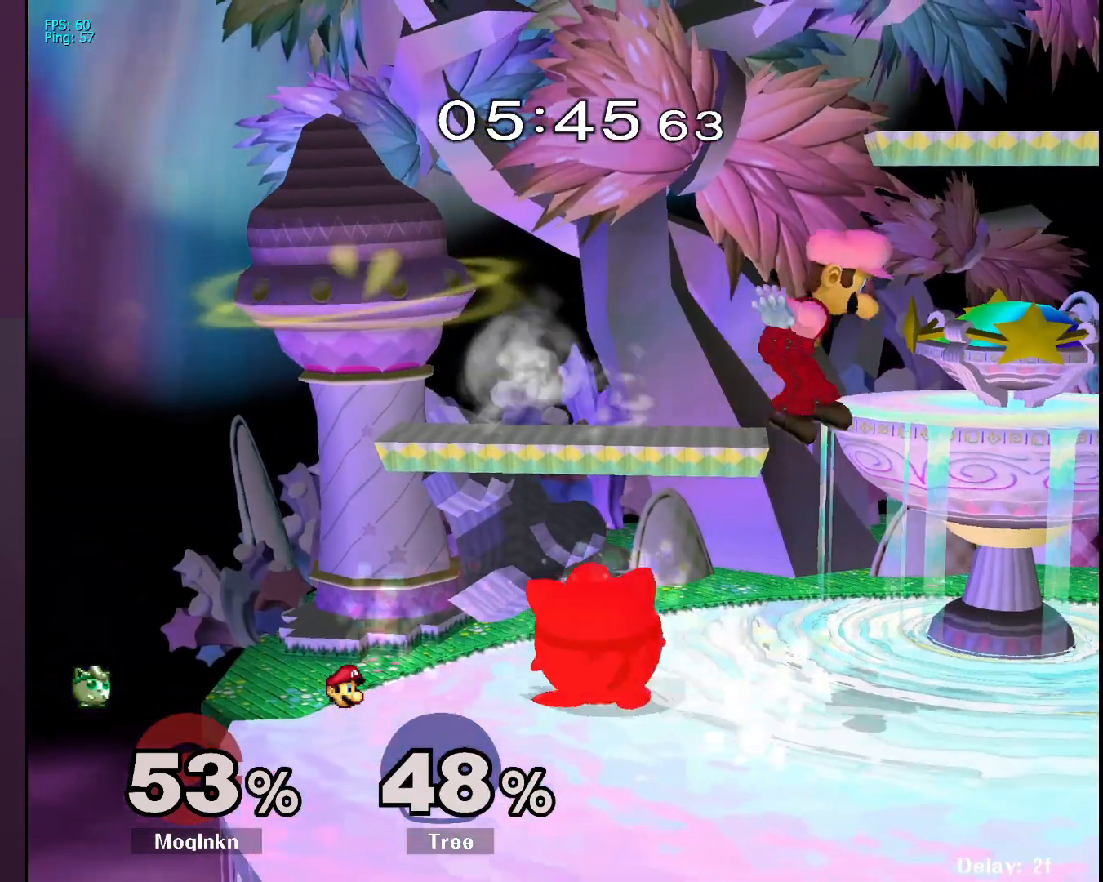
{"buttons": ["Y"], "left_stick": "center", "right_stick": "center", "events": [[17, "A", "down"], [50, "A", "up"], [100, "A", "down"], [167, "A", "up"], [333, "left_stick", "center"], [483, "Y", "down"]]}
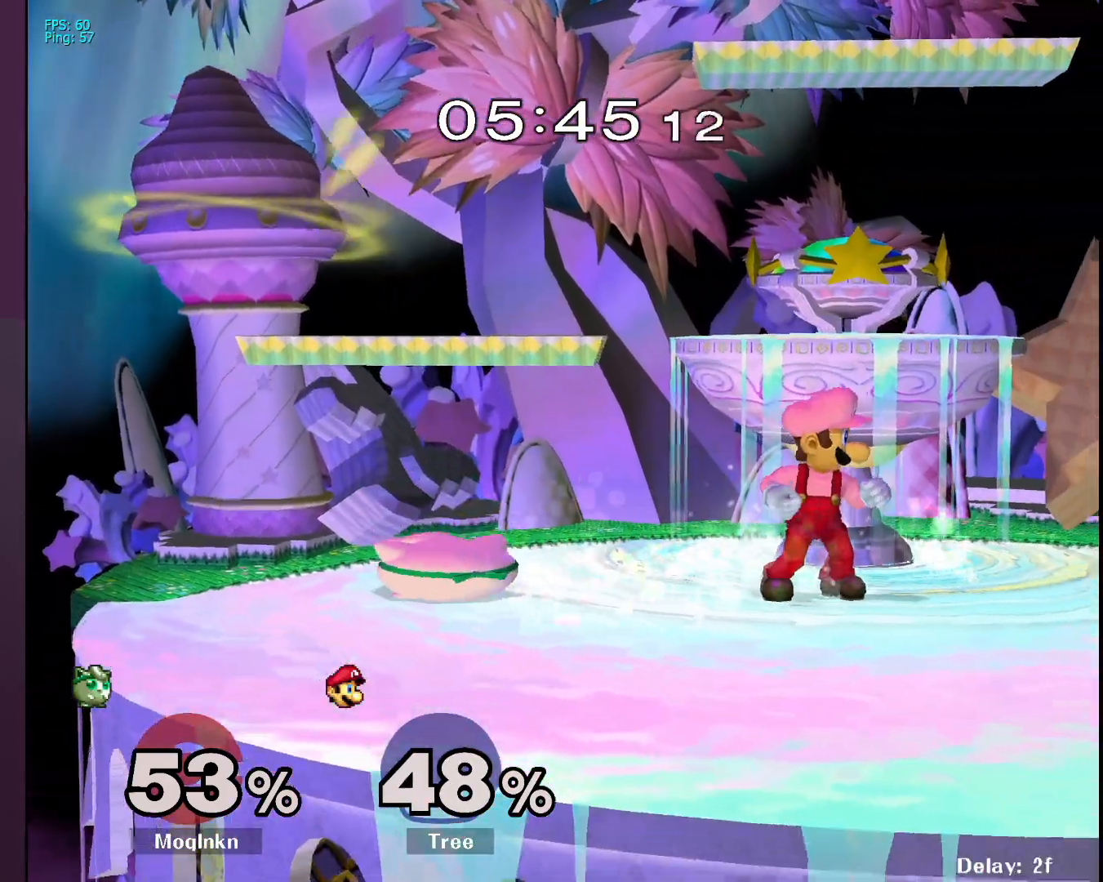
{"buttons": [], "left_stick": "left", "right_stick": "center", "events": [[33, "Y", "up"], [67, "left_stick", "up-right"], [183, "right_stick", "right"], [333, "left_stick", "center"], [367, "right_stick", "center"], [417, "left_stick", "left"], [417, "right_stick", "right"], [483, "right_stick", "center"]]}
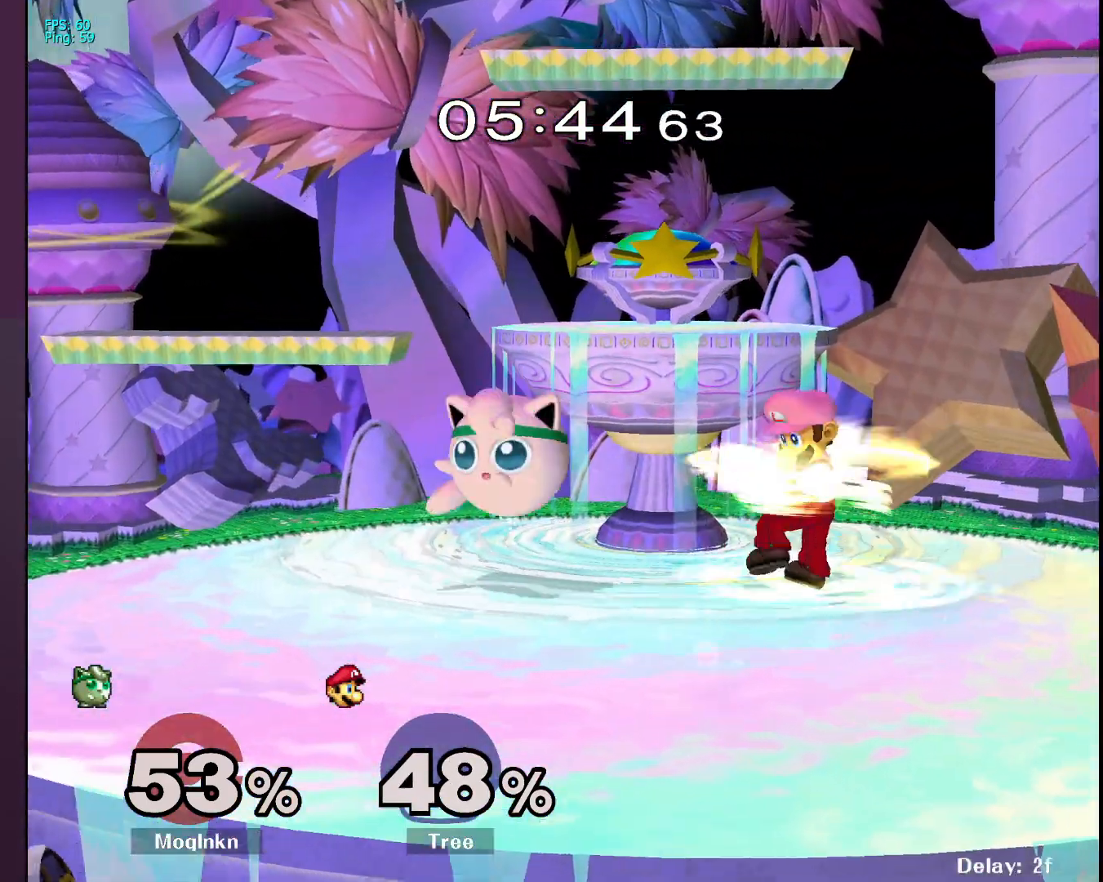
{"buttons": ["L1"], "left_stick": "center", "right_stick": "center", "events": [[133, "L1", "down"], [183, "left_stick", "center"]]}
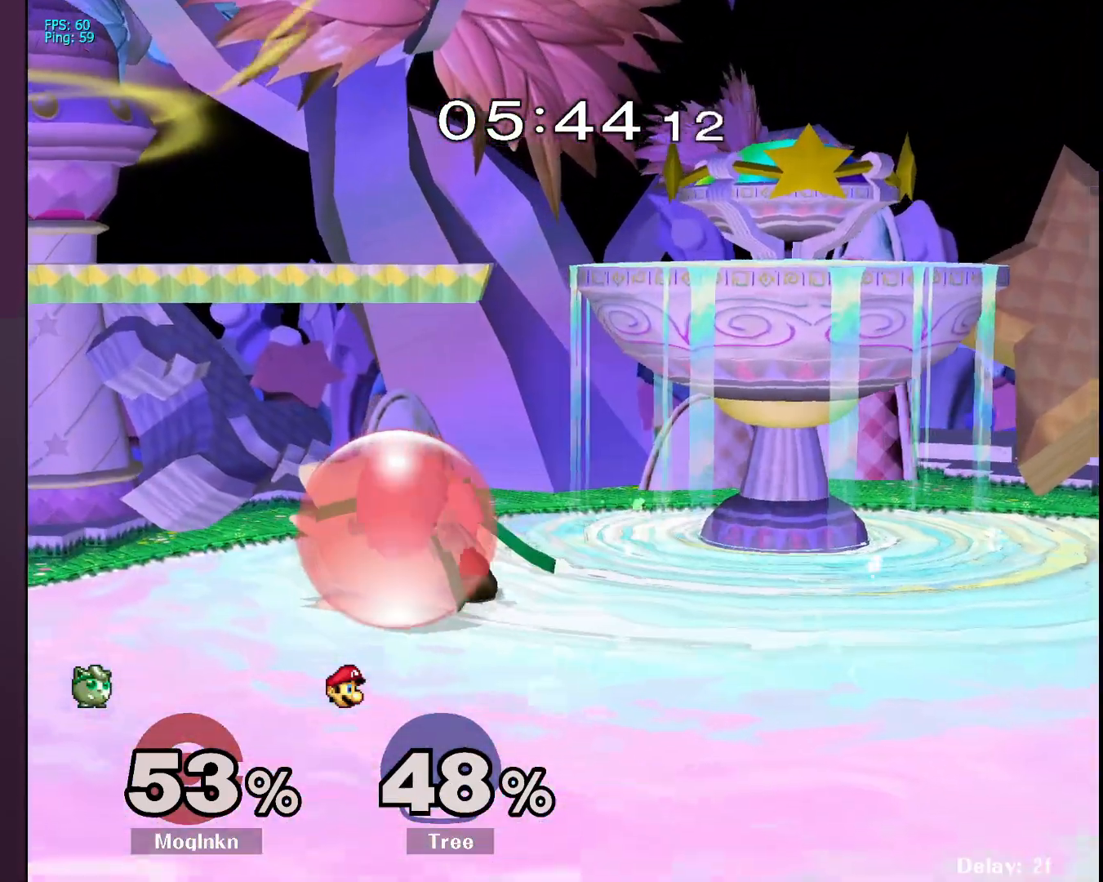
{"buttons": [], "left_stick": "right", "right_stick": "center", "events": [[133, "Y", "down"], [200, "Y", "up"], [300, "left_stick", "right"], [300, "right_stick", "down-left"], [317, "L1", "up"], [383, "right_stick", "center"]]}
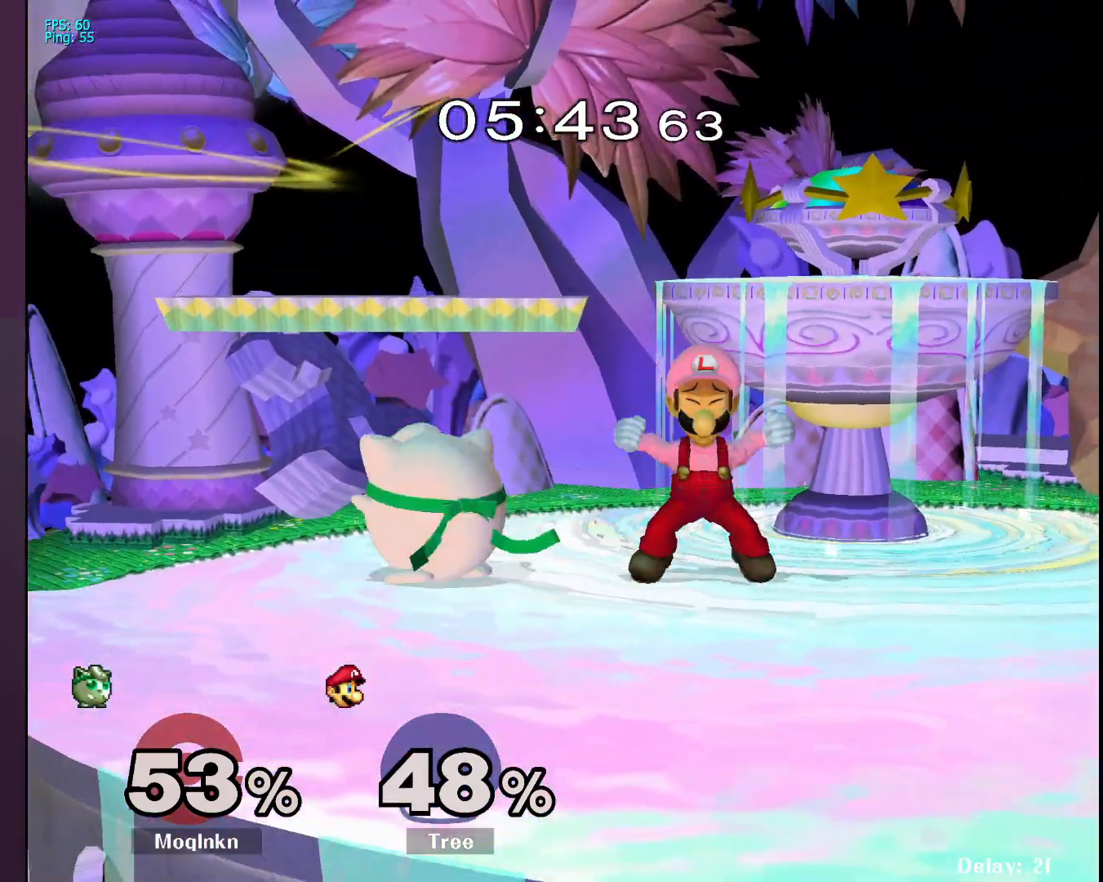
{"buttons": [], "left_stick": "center", "right_stick": "center", "events": [[50, "left_stick", "up-right"], [50, "right_stick", "down"], [133, "right_stick", "down-right"], [267, "right_stick", "center"], [383, "left_stick", "center"]]}
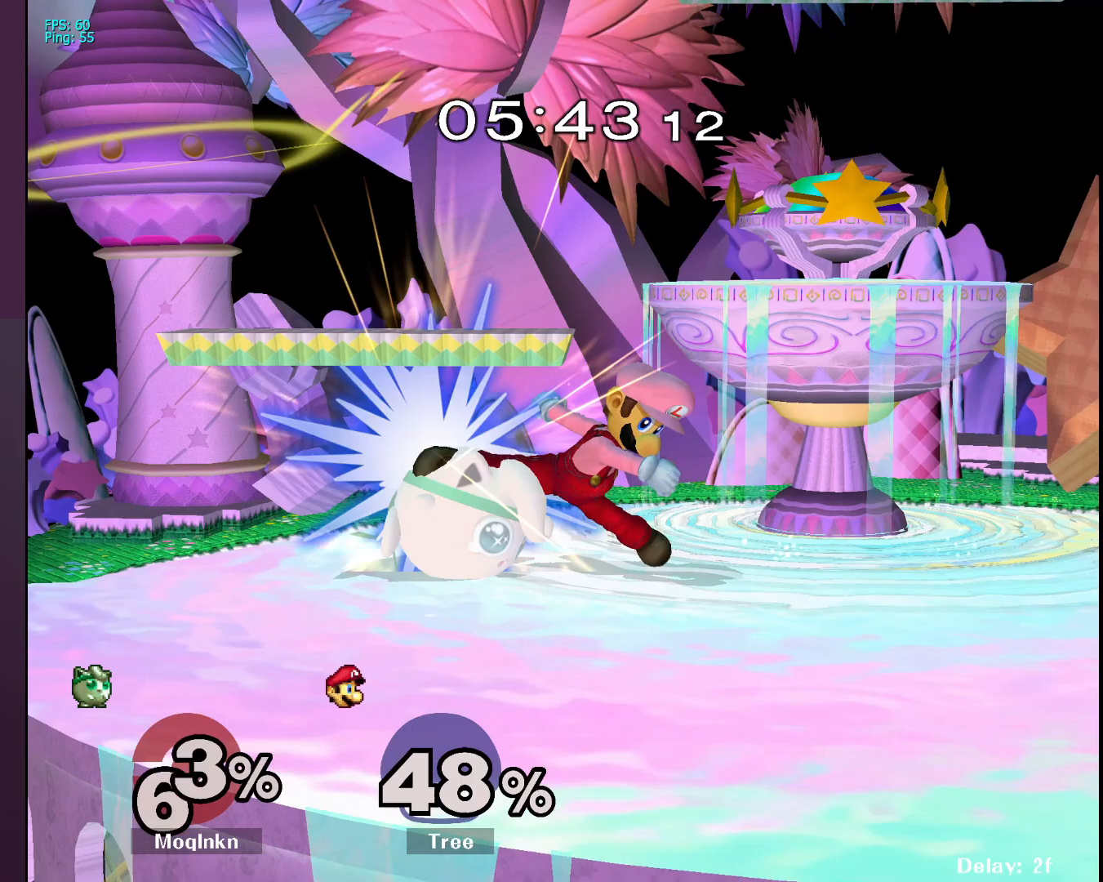
{"buttons": [], "left_stick": "left", "right_stick": "center", "events": [[133, "L1", "down"], [417, "left_stick", "left"], [433, "L1", "up"]]}
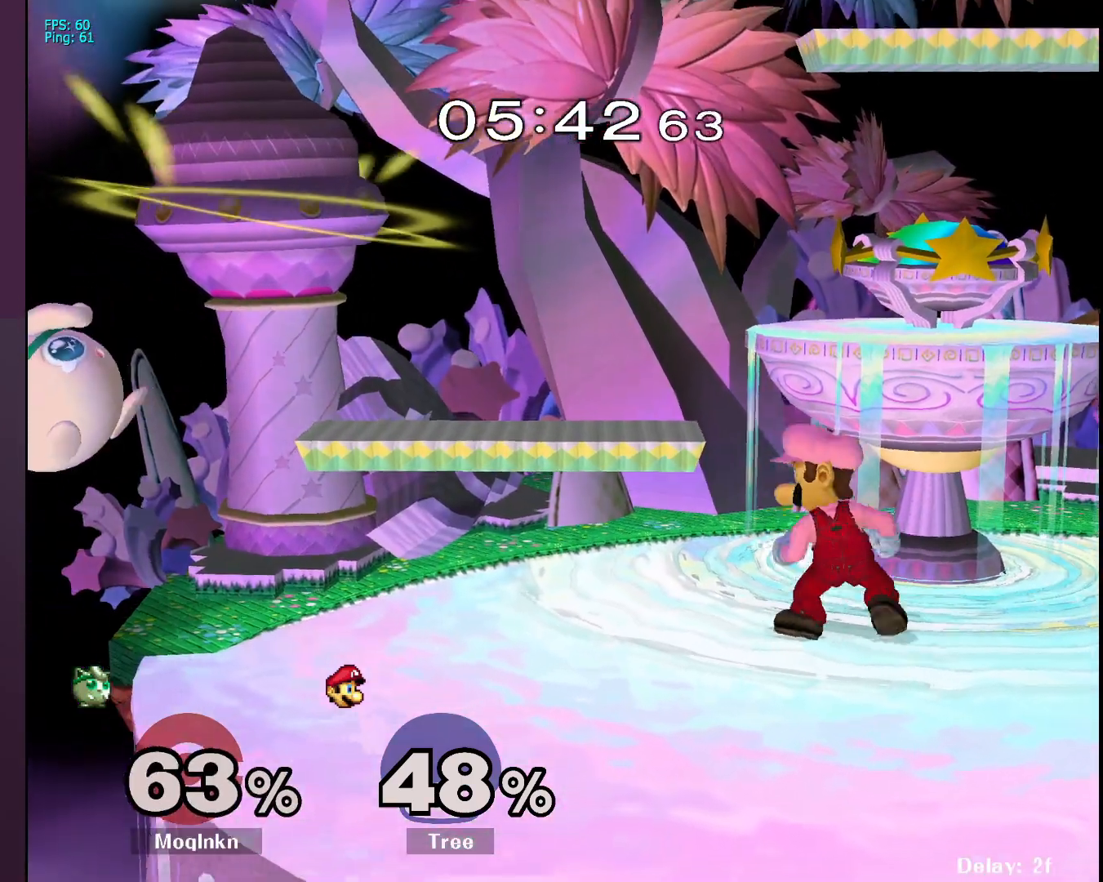
{"buttons": [], "left_stick": "center", "right_stick": "center", "events": [[67, "left_stick", "center"], [117, "left_stick", "right"], [367, "left_stick", "center"]]}
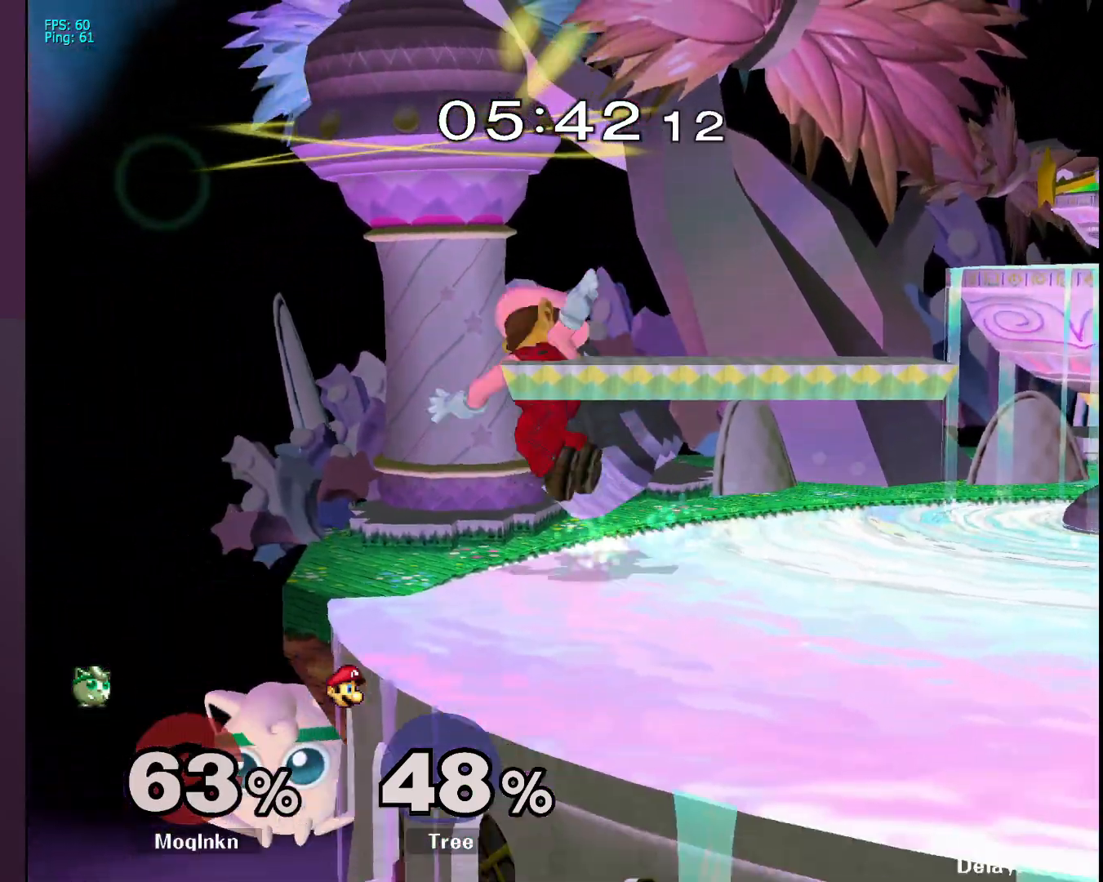
{"buttons": [], "left_stick": "up-right", "right_stick": "center", "events": [[117, "left_stick", "up-left"], [217, "Y", "down"], [317, "left_stick", "up-right"], [350, "Y", "up"]]}
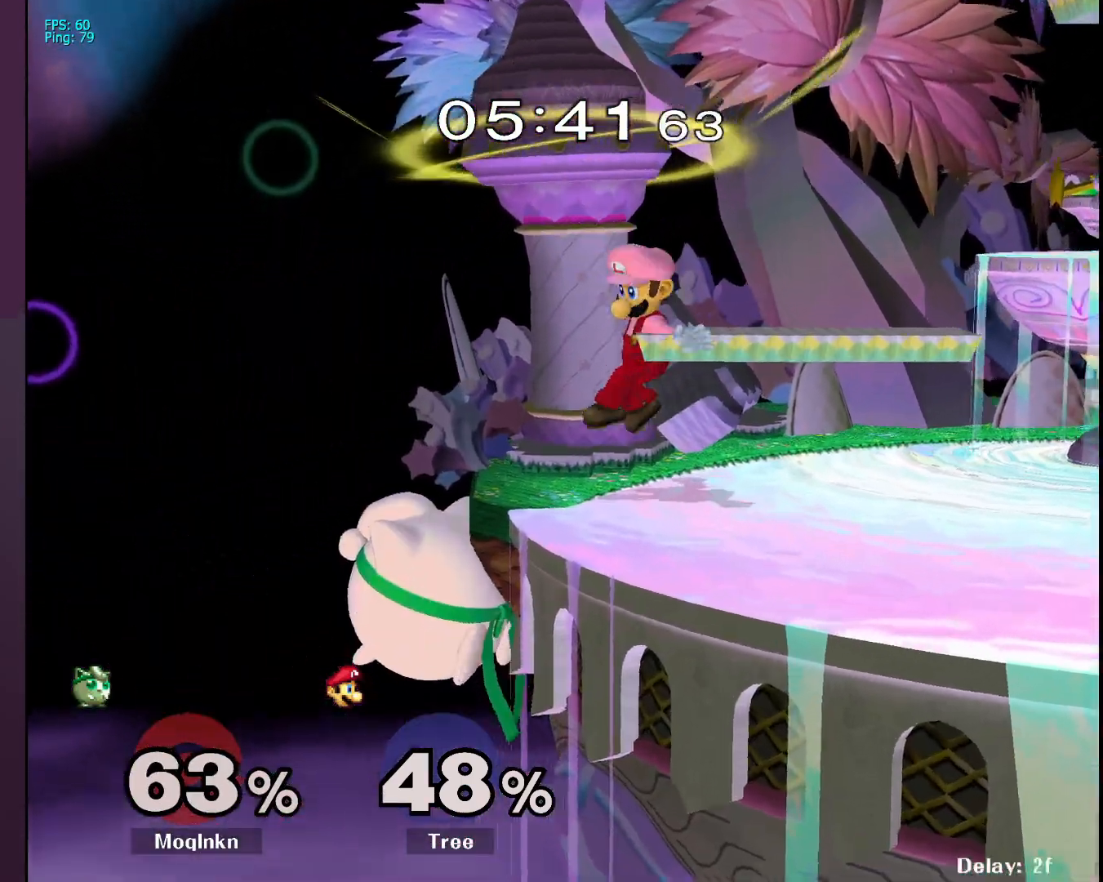
{"buttons": ["A", "X"], "left_stick": "right", "right_stick": "center", "events": [[117, "left_stick", "right"], [283, "Y", "down"], [400, "Y", "up"], [450, "A", "down"], [483, "X", "down"]]}
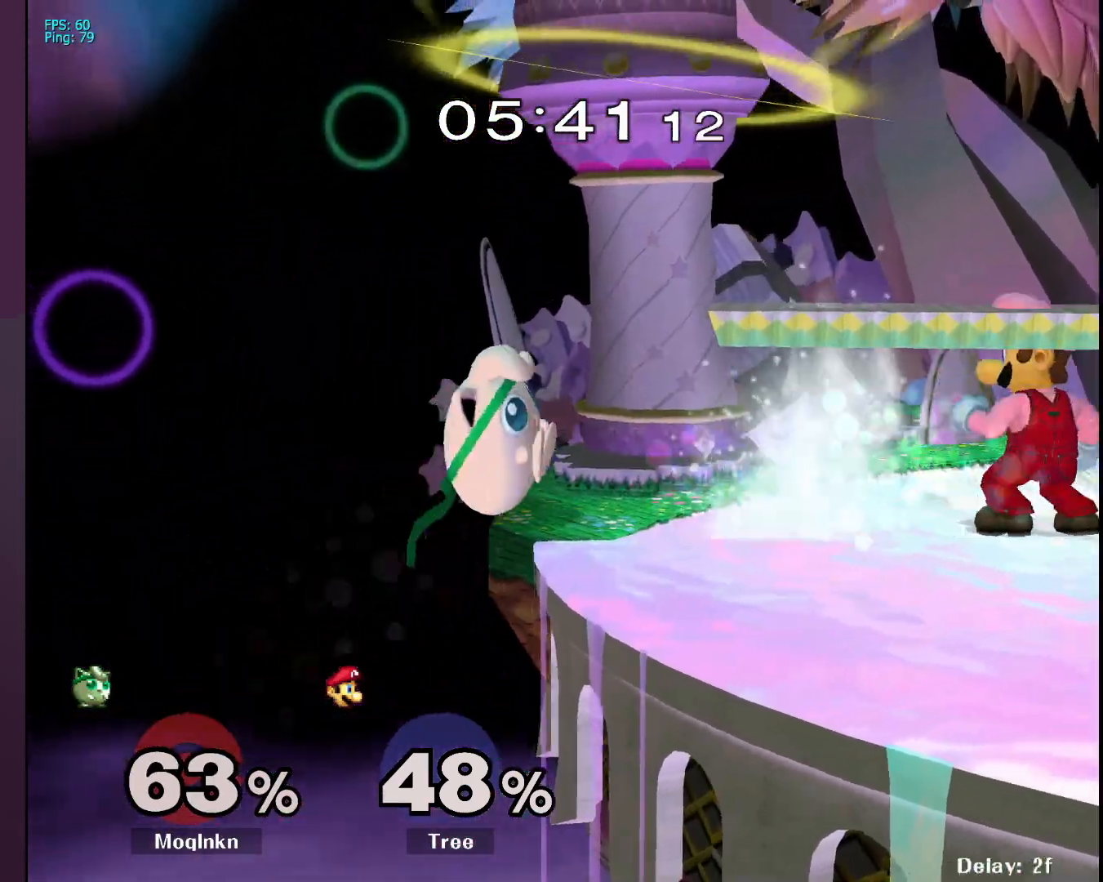
{"buttons": ["L1"], "left_stick": "center", "right_stick": "center", "events": [[50, "A", "up"], [50, "X", "up"], [300, "L1", "down"], [317, "left_stick", "center"]]}
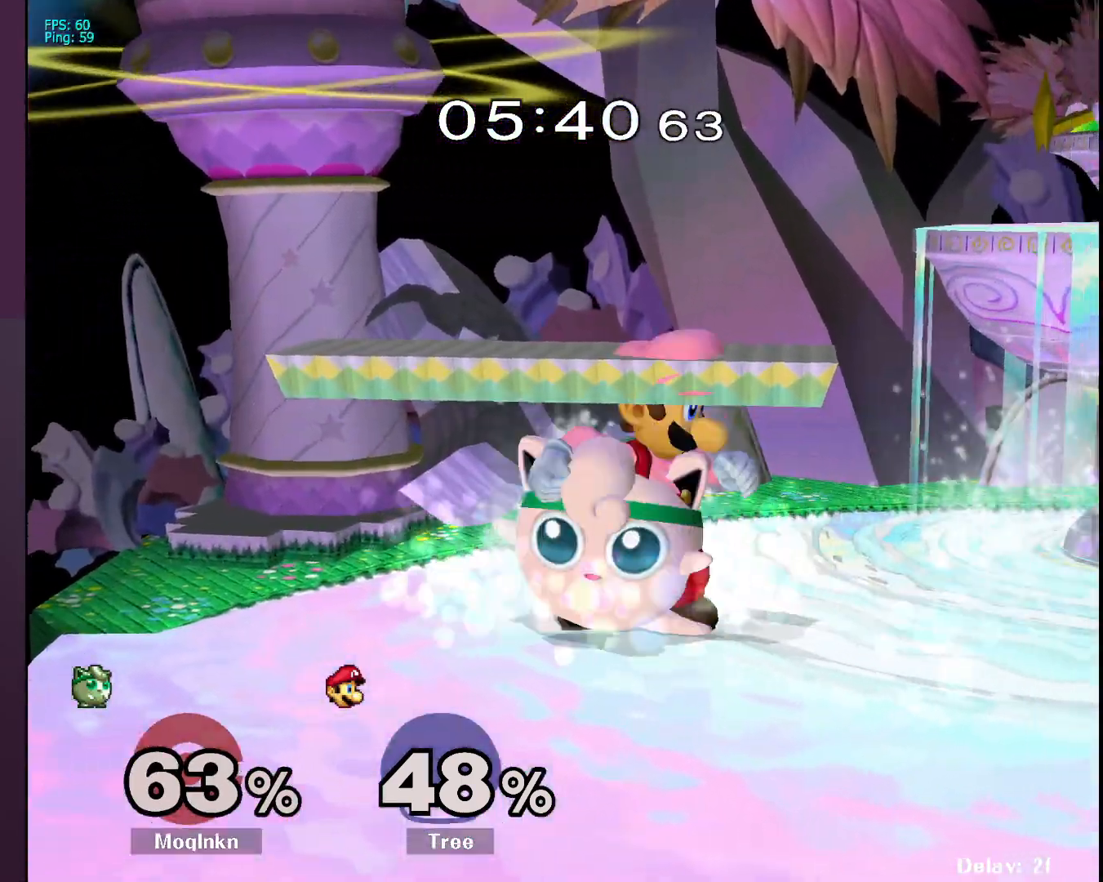
{"buttons": ["L1"], "left_stick": "center", "right_stick": "center", "events": []}
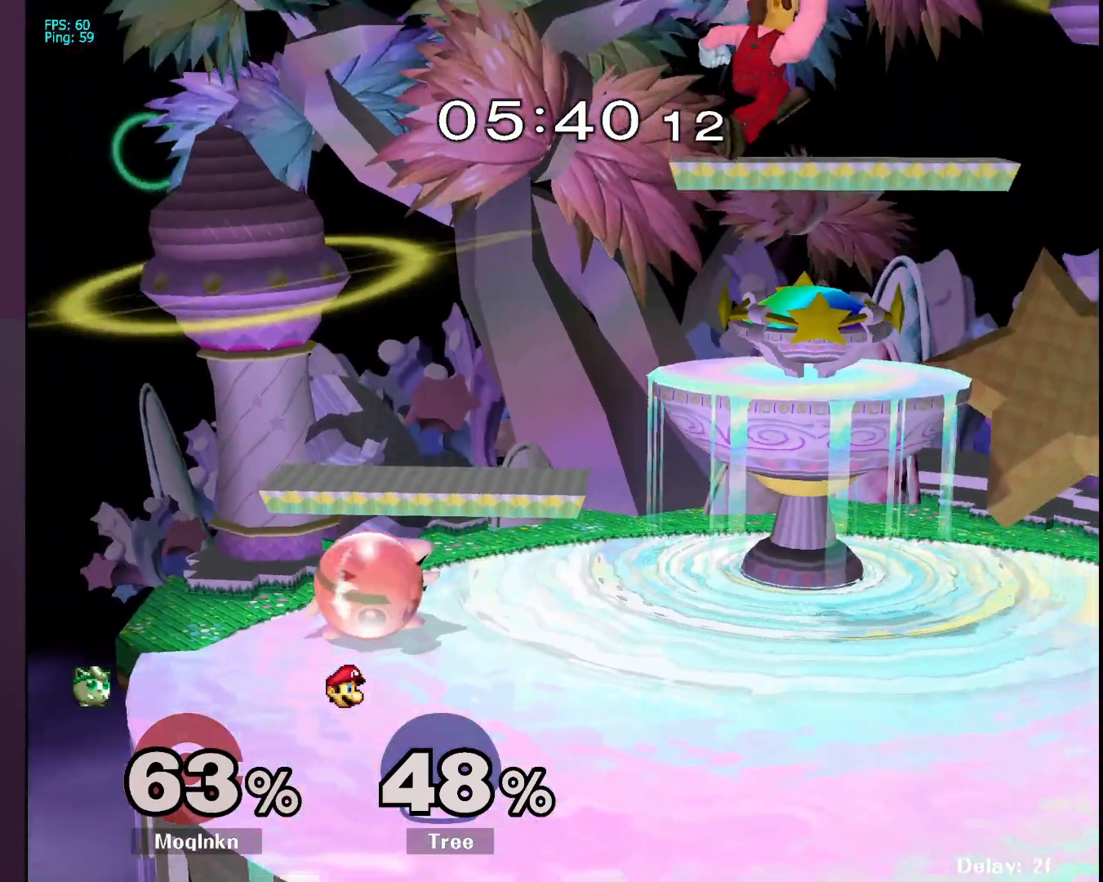
{"buttons": [], "left_stick": "right", "right_stick": "center", "events": [[183, "L1", "up"], [200, "left_stick", "right"]]}